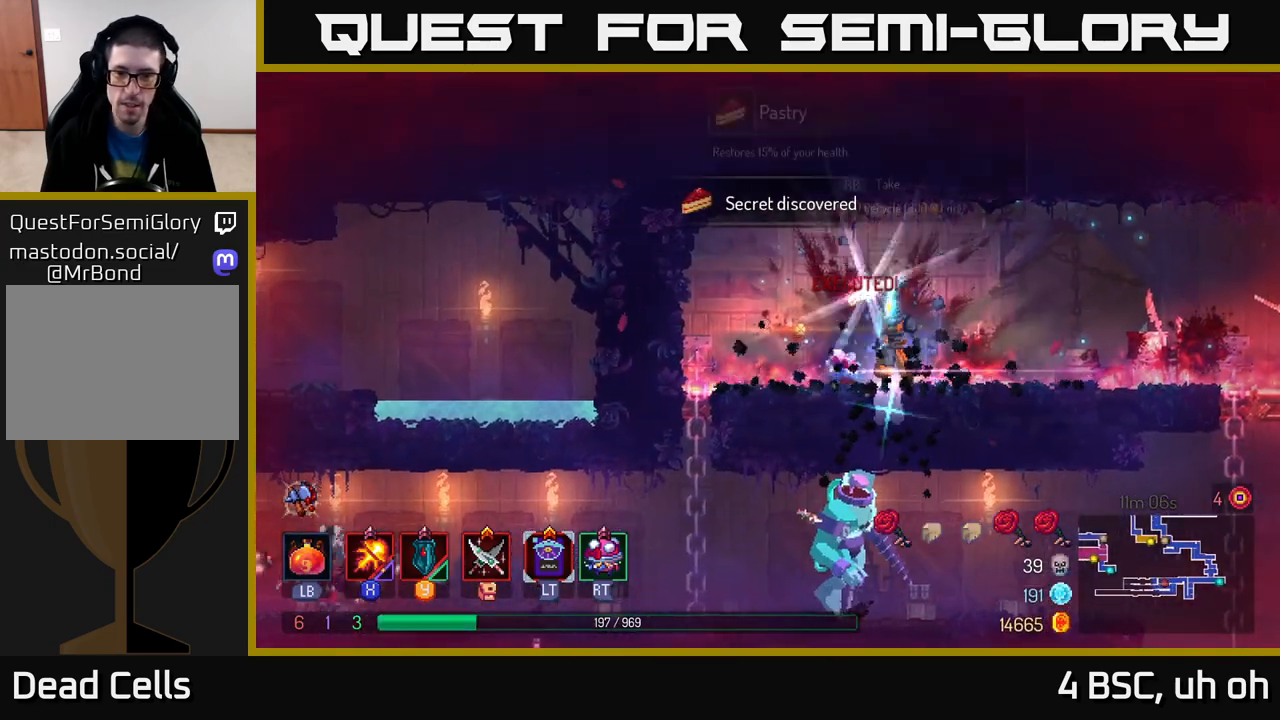
Gameplay with a controller (Xbox layout); each line is a JSON object with the inputs held at the frame after it. "events" lists button and stick changes between this image and that frame as [ms after this image, input, new state], when the widget could be followed in between.
{"buttons": [], "left_stick": "up-left", "right_stick": "center", "events": [[100, "R1", "down"], [133, "left_stick", "left"], [183, "R1", "up"], [383, "left_stick", "up-left"]]}
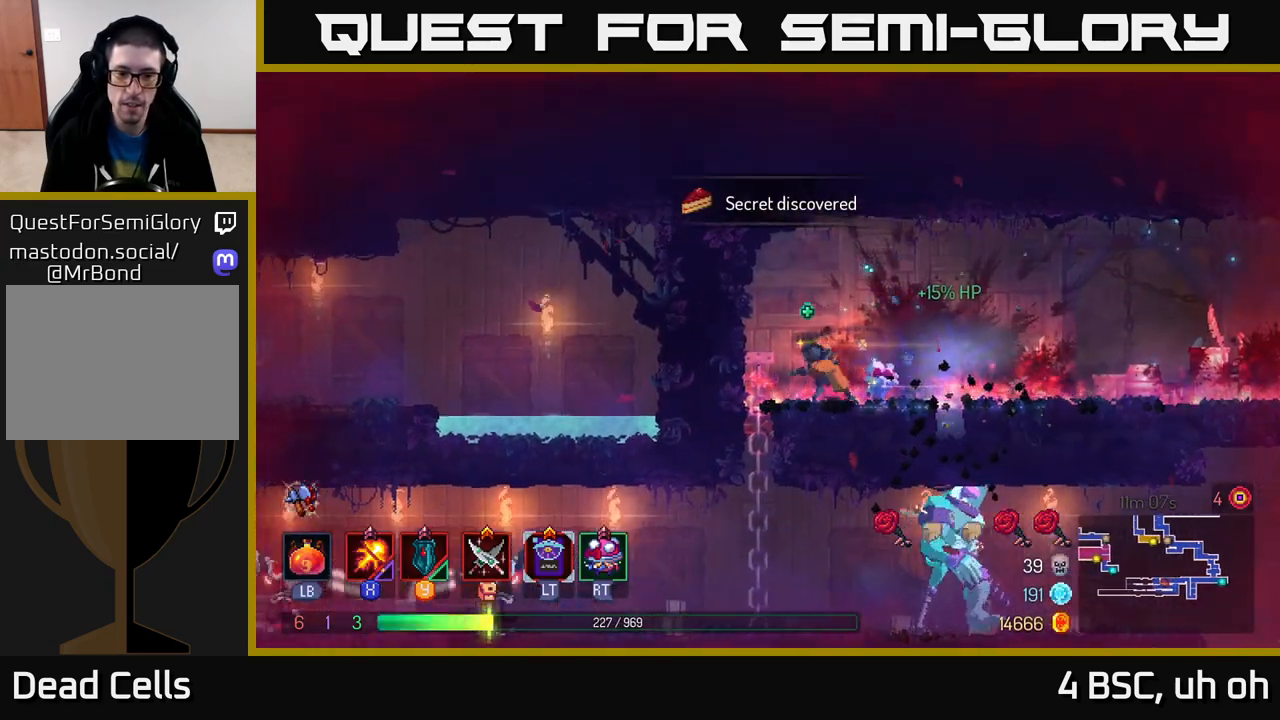
{"buttons": [], "left_stick": "center", "right_stick": "center", "events": [[183, "left_stick", "down"], [350, "left_stick", "center"]]}
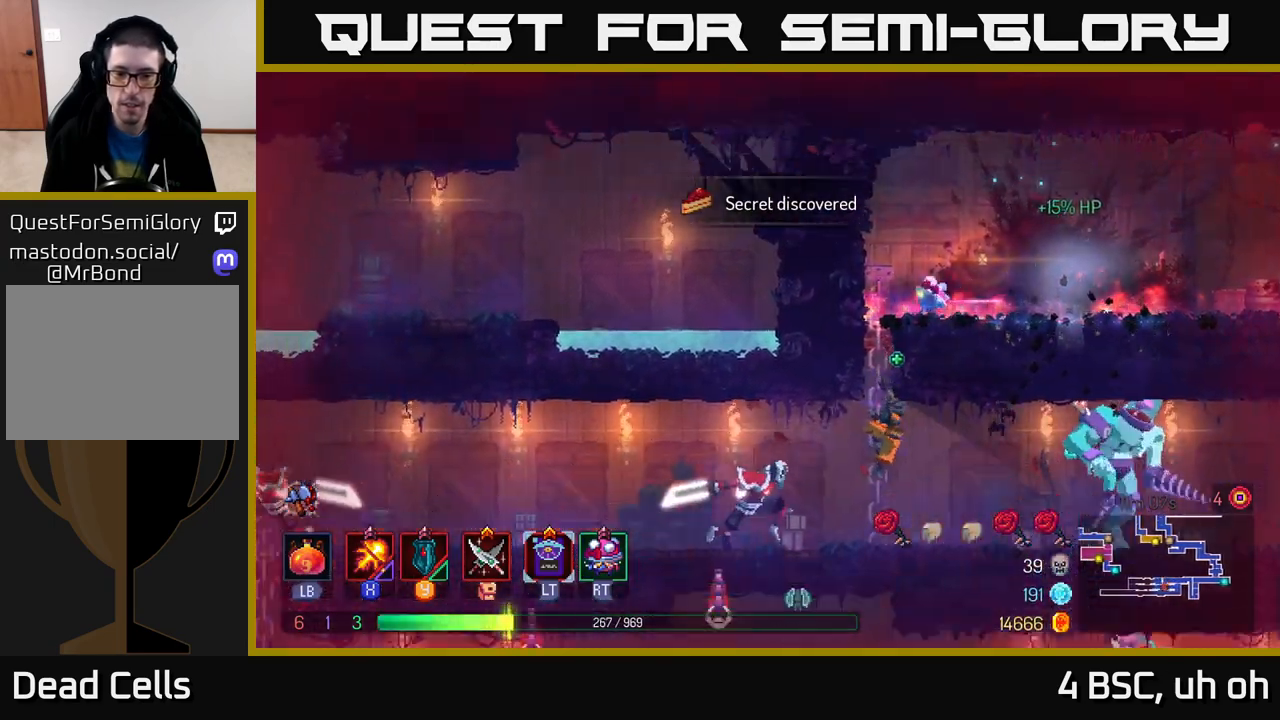
{"buttons": [], "left_stick": "up", "right_stick": "center", "events": [[83, "left_stick", "up"], [150, "A", "down"], [217, "A", "up"]]}
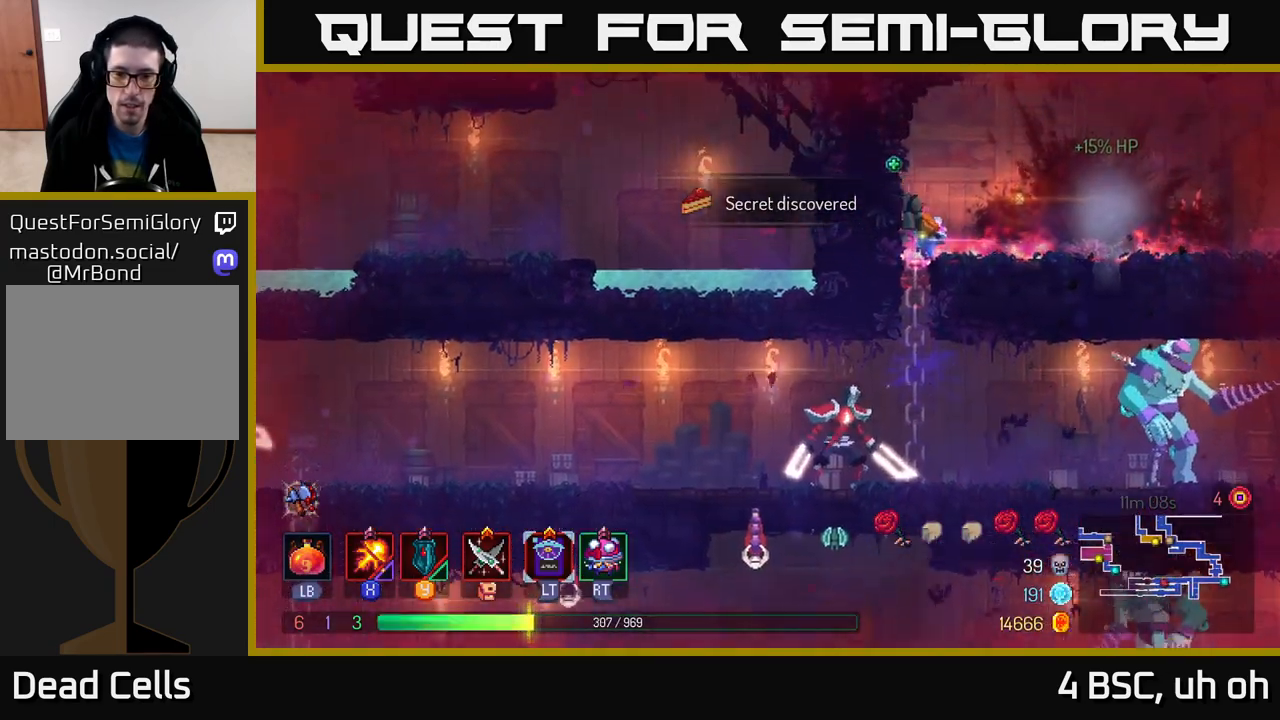
{"buttons": ["X"], "left_stick": "right", "right_stick": "center", "events": [[300, "left_stick", "right"], [400, "X", "down"]]}
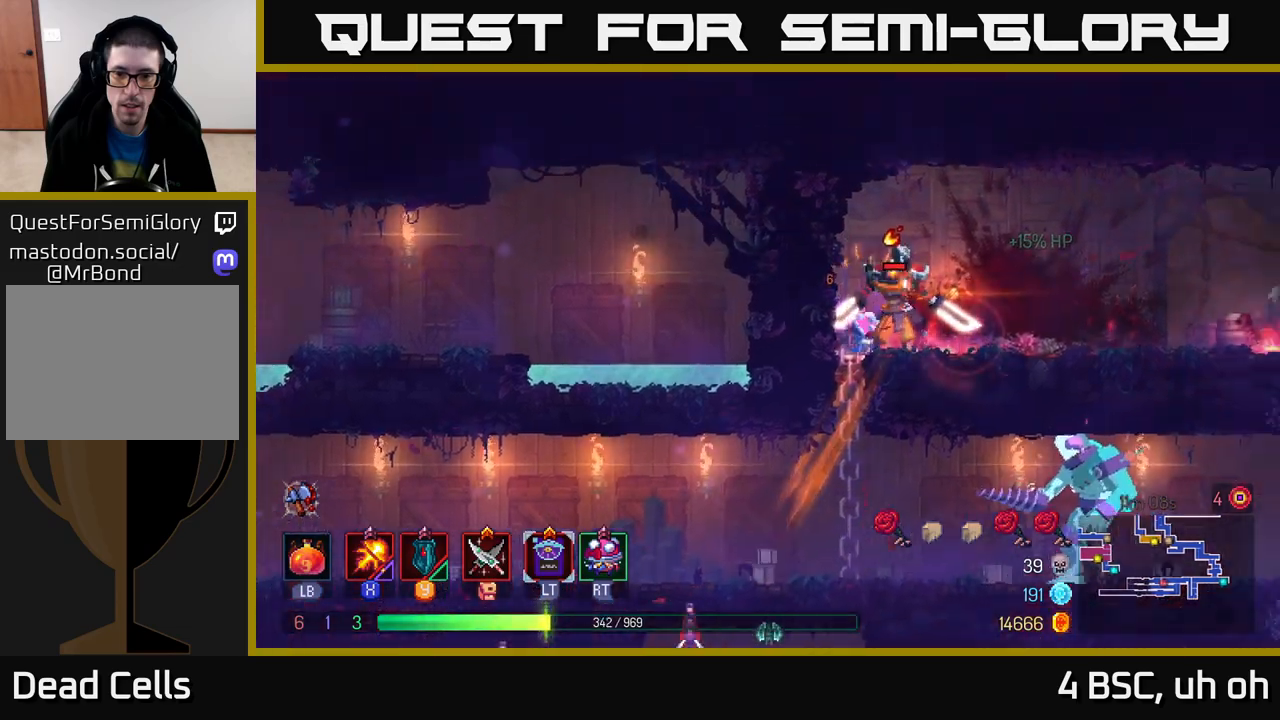
{"buttons": ["X"], "left_stick": "right", "right_stick": "center", "events": []}
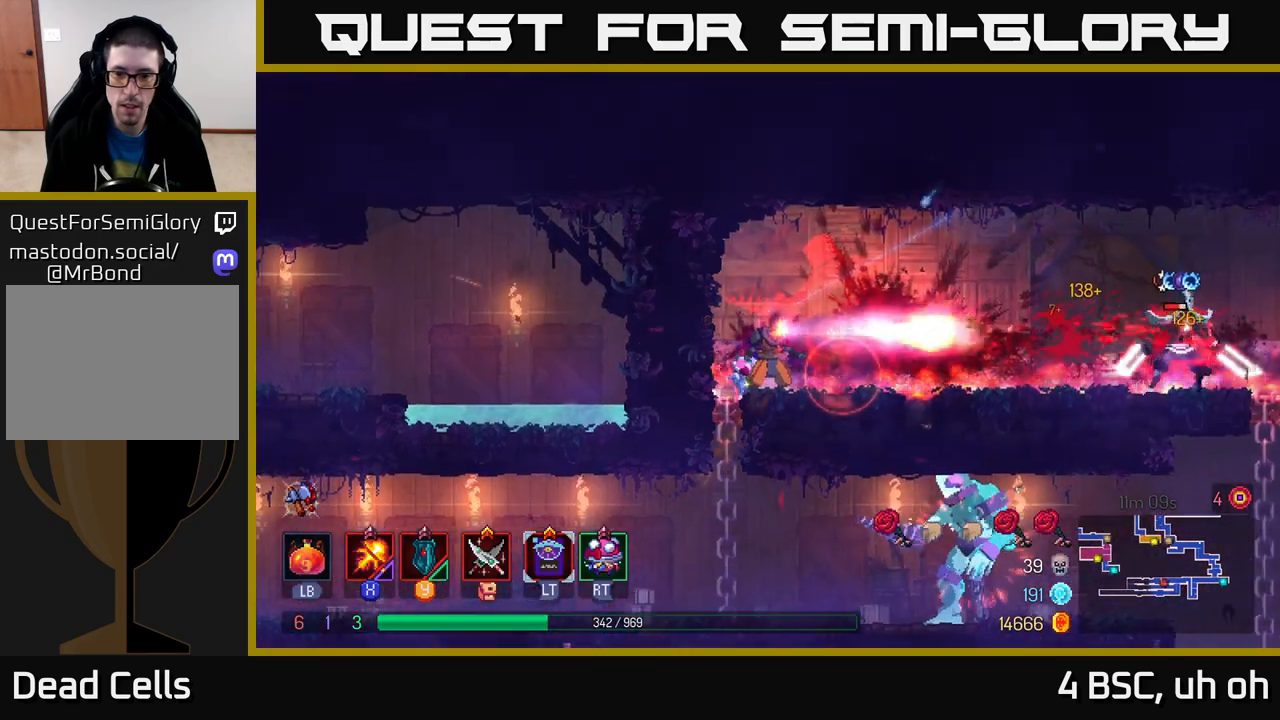
{"buttons": ["X"], "left_stick": "center", "right_stick": "center", "events": [[367, "left_stick", "center"]]}
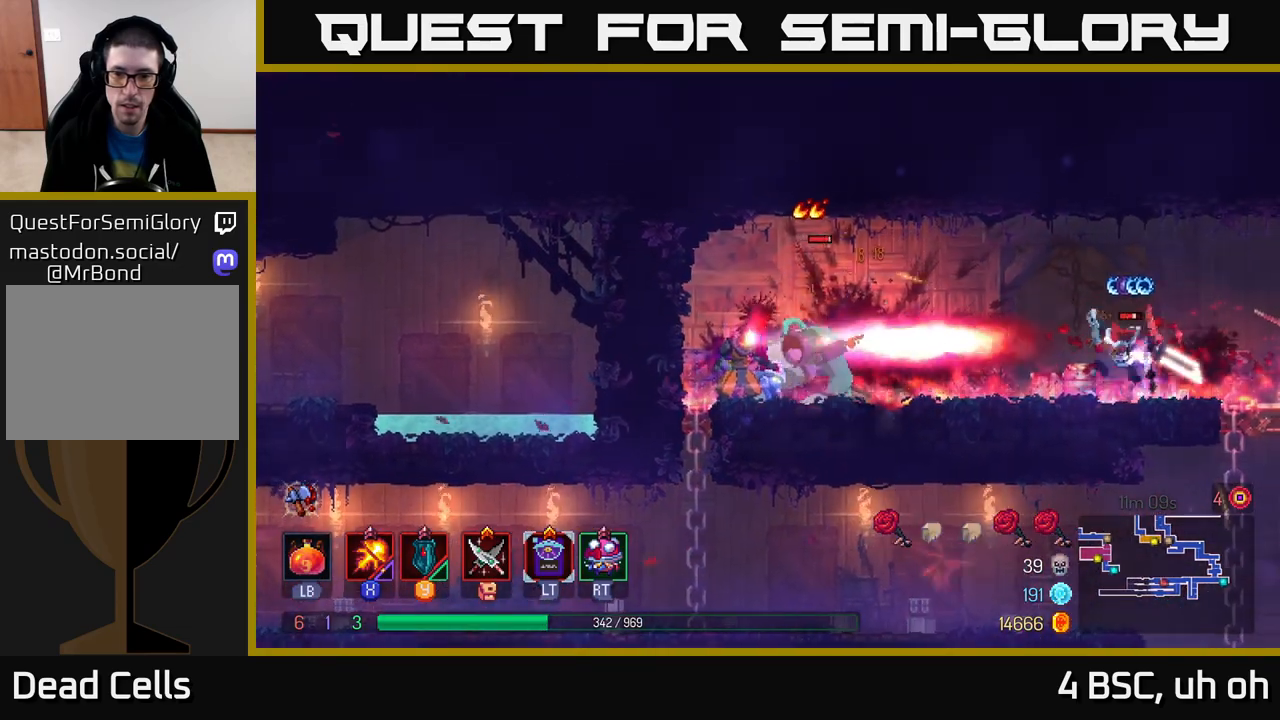
{"buttons": ["X"], "left_stick": "right", "right_stick": "center", "events": [[350, "left_stick", "right"]]}
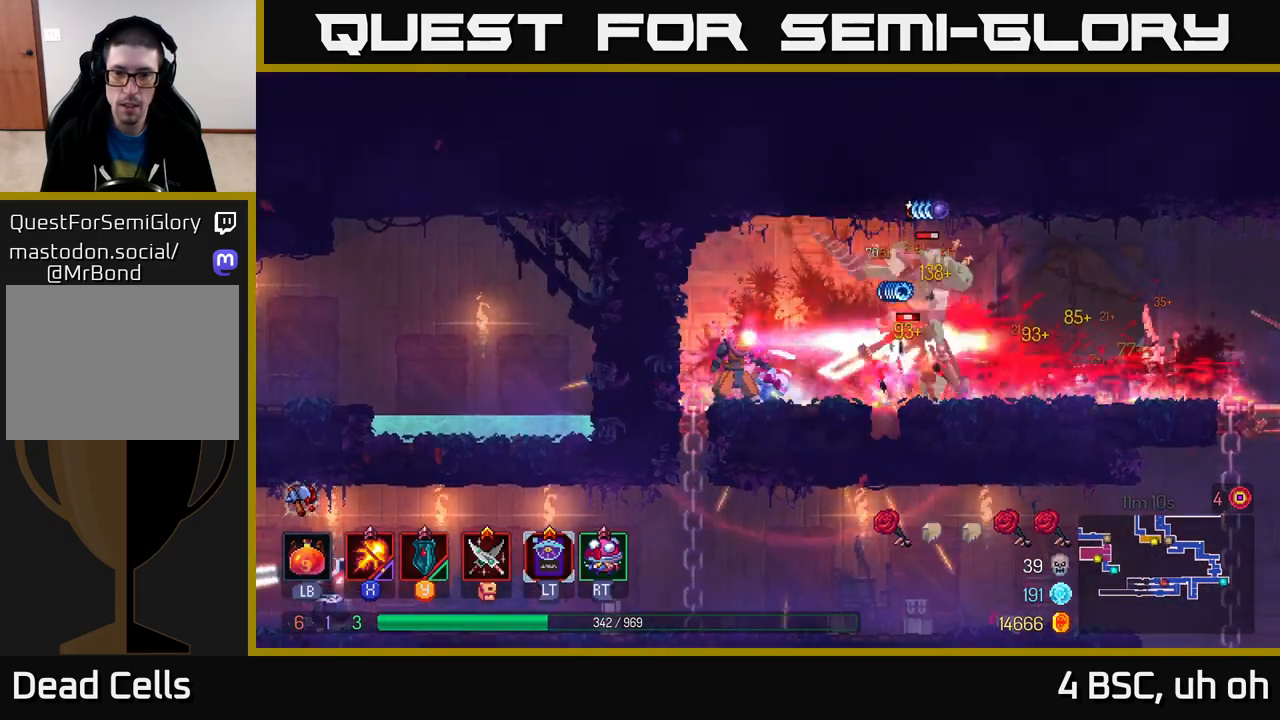
{"buttons": ["B"], "left_stick": "right", "right_stick": "center", "events": [[50, "X", "up"], [133, "B", "down"], [217, "B", "up"], [267, "B", "down"]]}
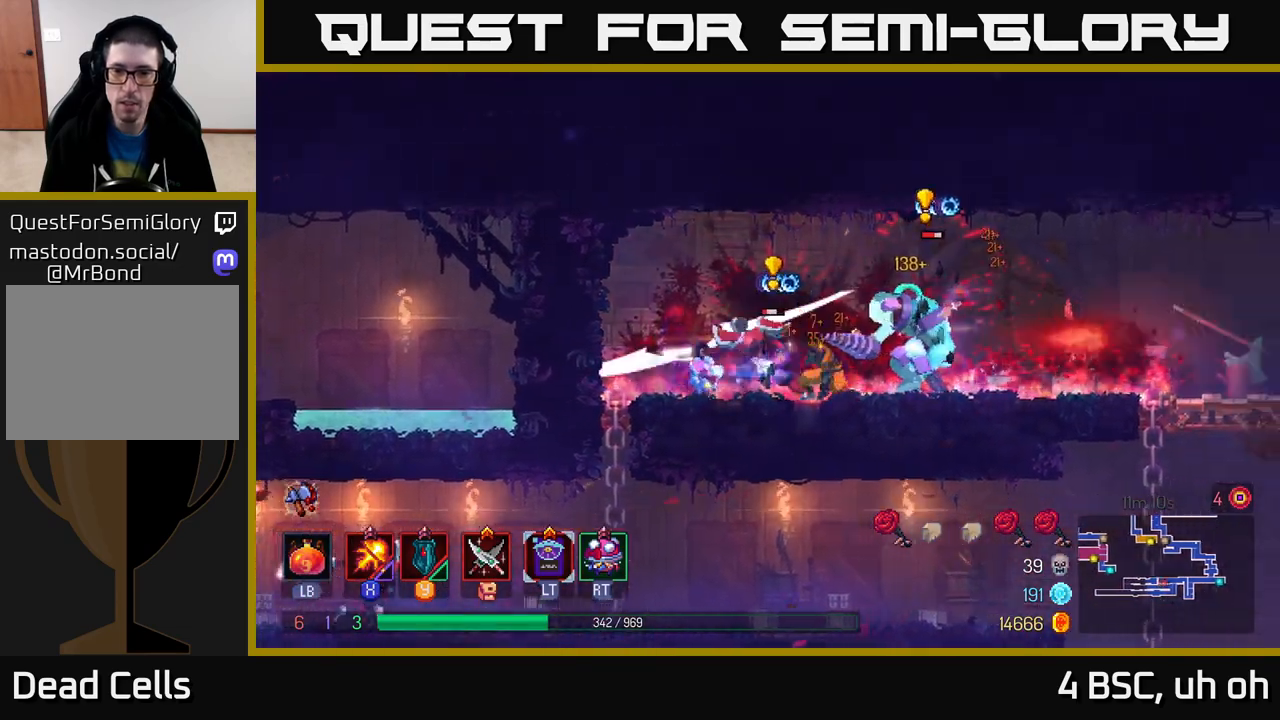
{"buttons": ["X"], "left_stick": "left", "right_stick": "center", "events": [[33, "B", "up"], [300, "X", "down"], [383, "left_stick", "left"]]}
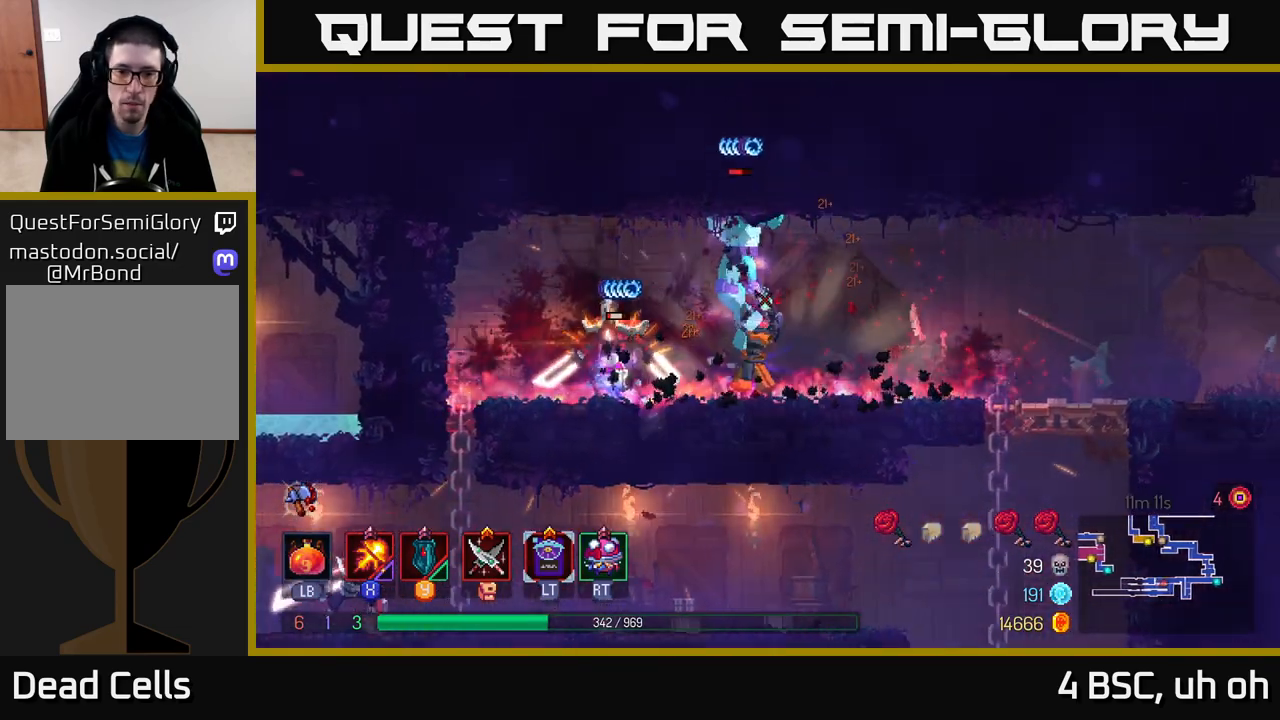
{"buttons": ["X"], "left_stick": "center", "right_stick": "center", "events": [[283, "left_stick", "center"]]}
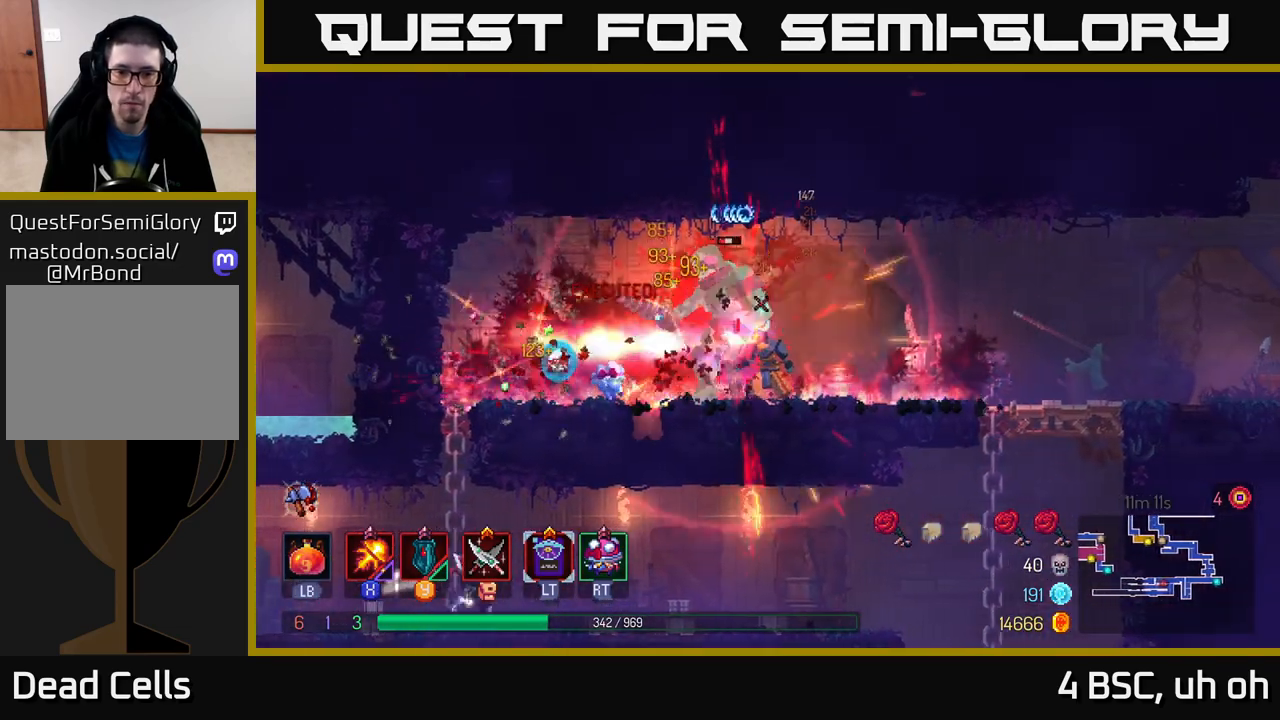
{"buttons": ["X"], "left_stick": "center", "right_stick": "center", "events": []}
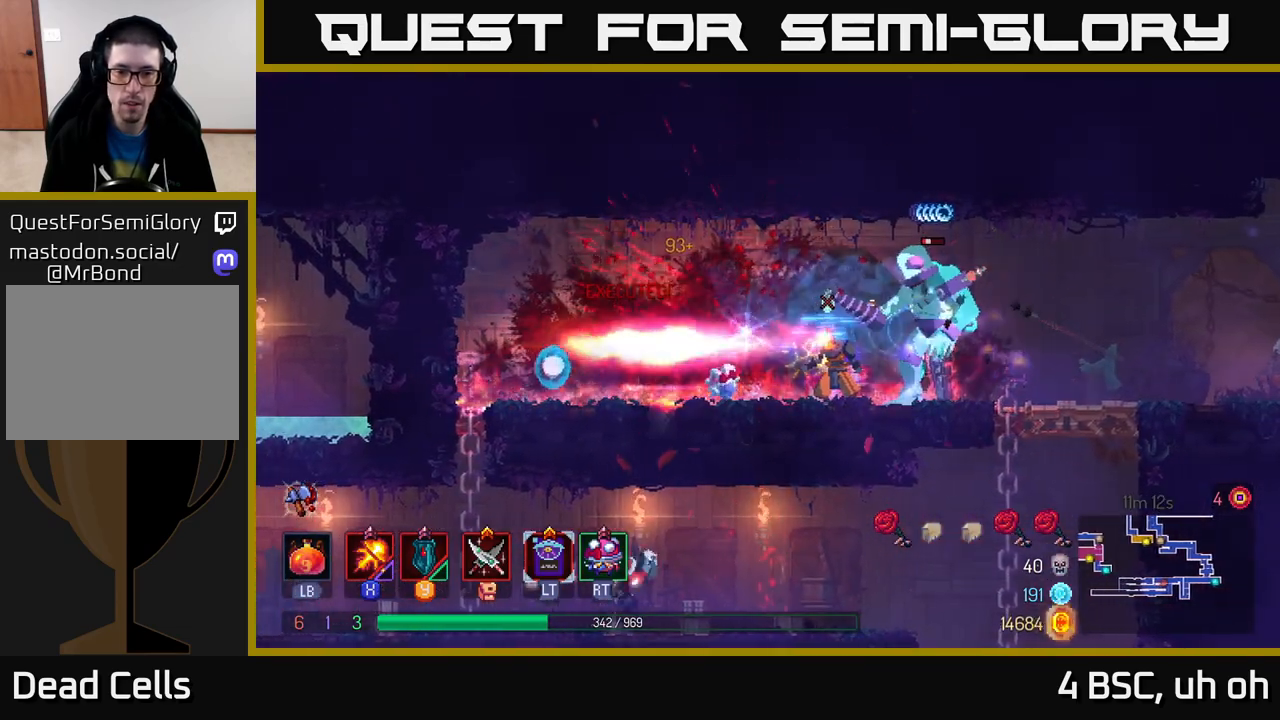
{"buttons": ["X"], "left_stick": "right", "right_stick": "center", "events": [[233, "left_stick", "right"]]}
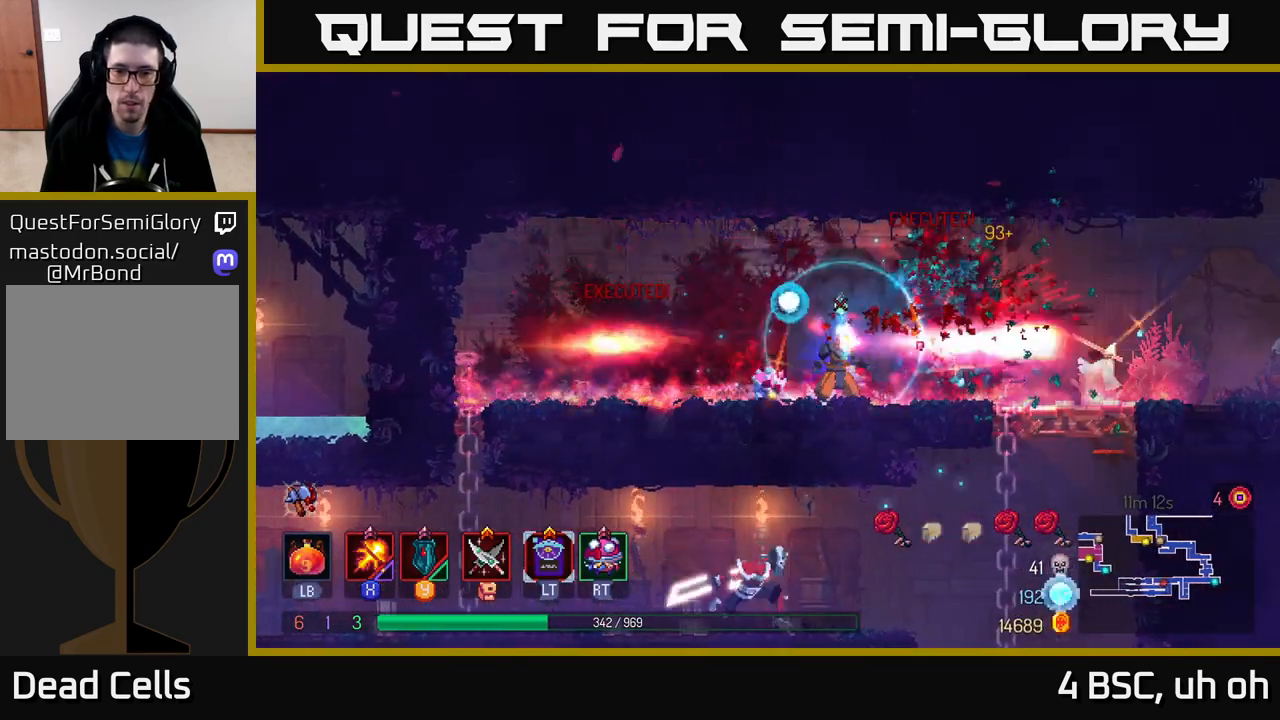
{"buttons": [], "left_stick": "right", "right_stick": "center", "events": [[117, "X", "up"]]}
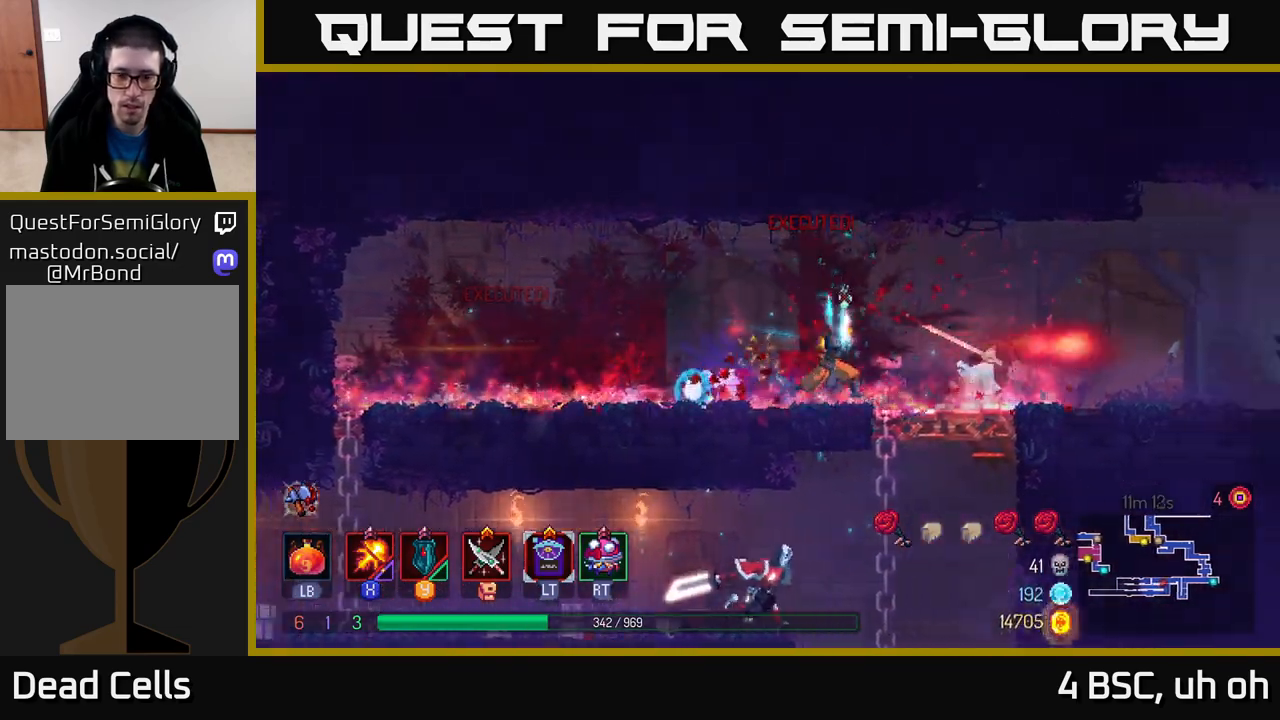
{"buttons": [], "left_stick": "down", "right_stick": "center", "events": [[67, "left_stick", "center"], [167, "left_stick", "down"]]}
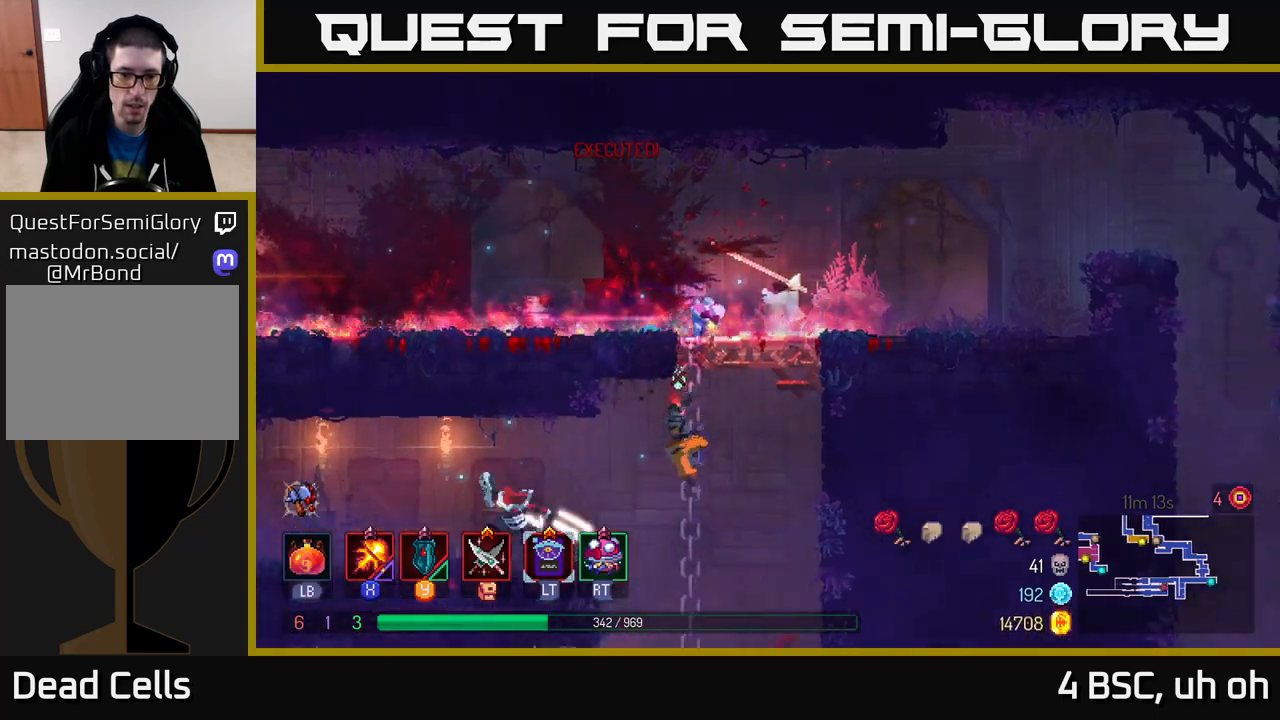
{"buttons": ["X"], "left_stick": "left", "right_stick": "center", "events": [[83, "left_stick", "left"], [117, "A", "down"], [200, "A", "up"], [500, "X", "down"]]}
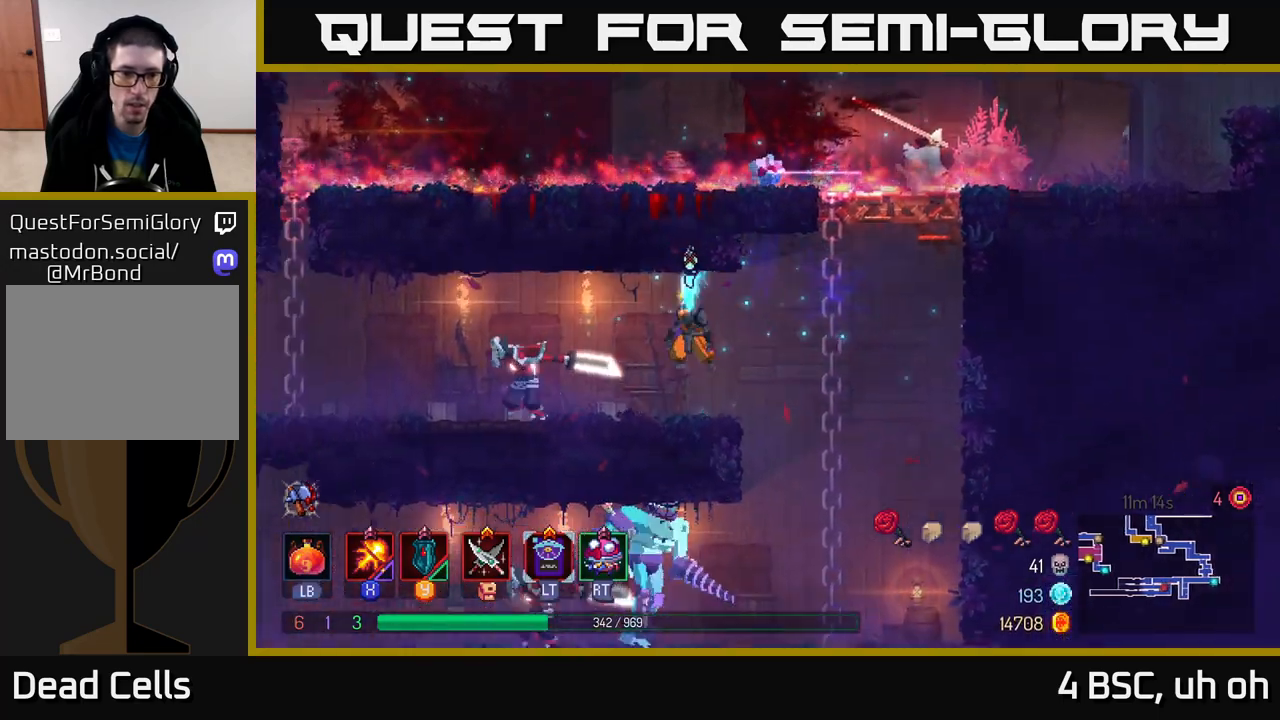
{"buttons": ["X"], "left_stick": "center", "right_stick": "center", "events": [[383, "left_stick", "center"]]}
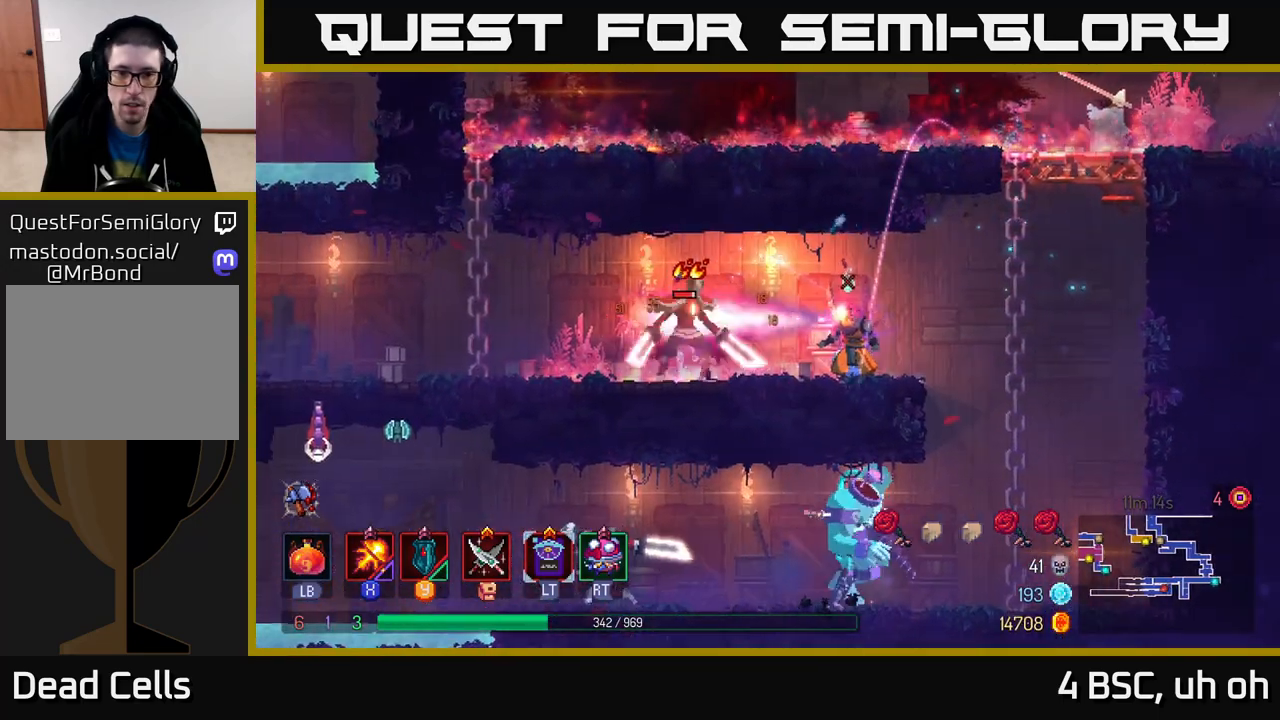
{"buttons": [], "left_stick": "left", "right_stick": "center", "events": [[483, "left_stick", "left"], [500, "X", "up"]]}
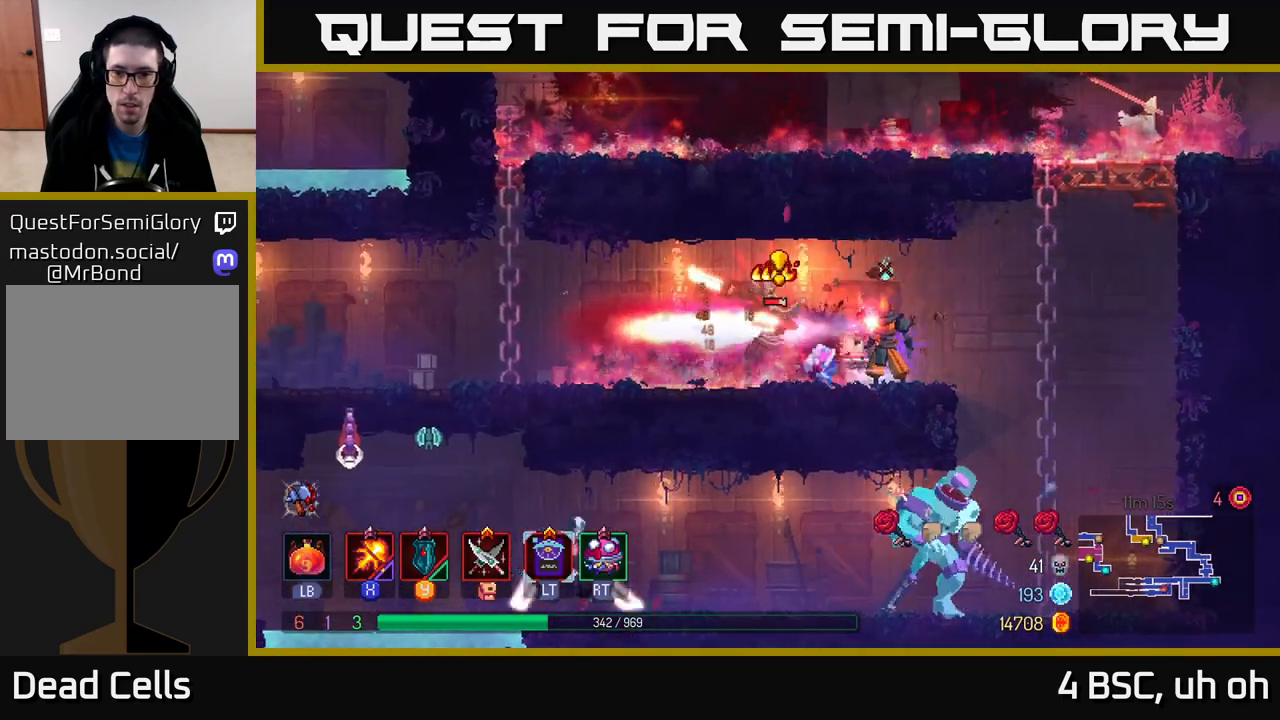
{"buttons": ["X"], "left_stick": "left", "right_stick": "center", "events": [[67, "B", "down"], [133, "B", "up"], [183, "B", "down"], [267, "B", "up"], [450, "X", "down"]]}
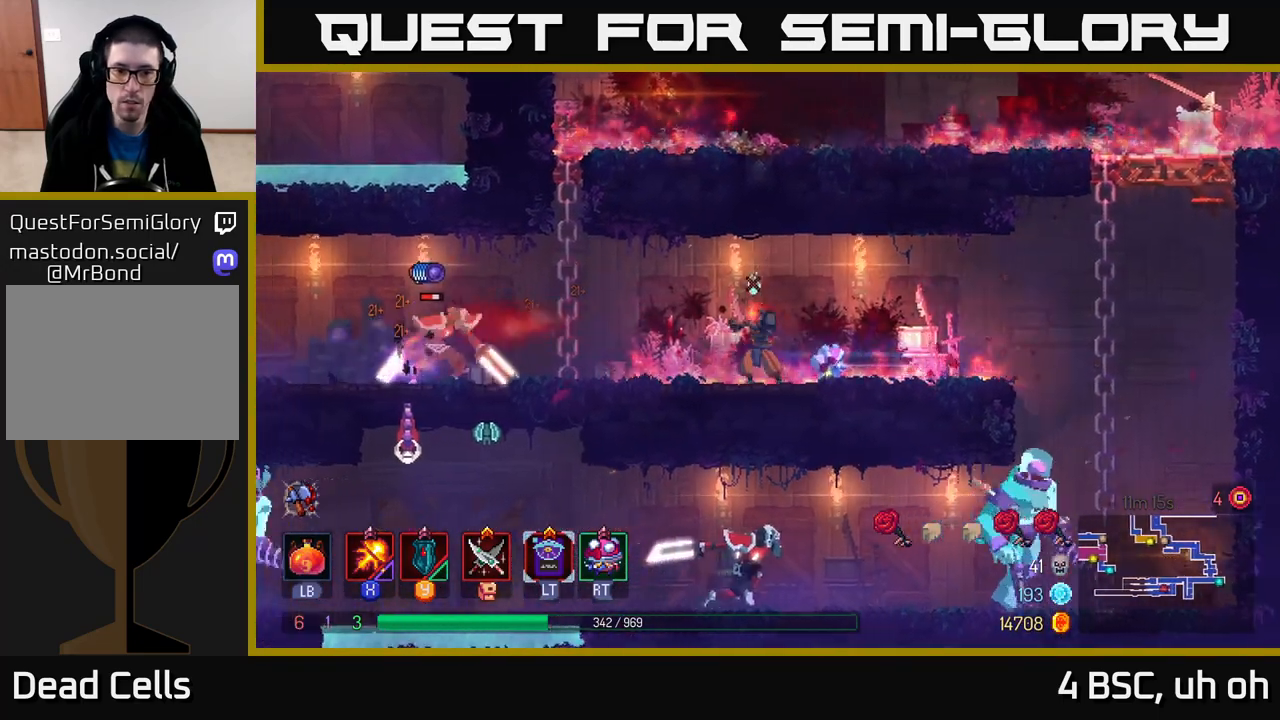
{"buttons": ["X"], "left_stick": "center", "right_stick": "center", "events": [[250, "left_stick", "center"]]}
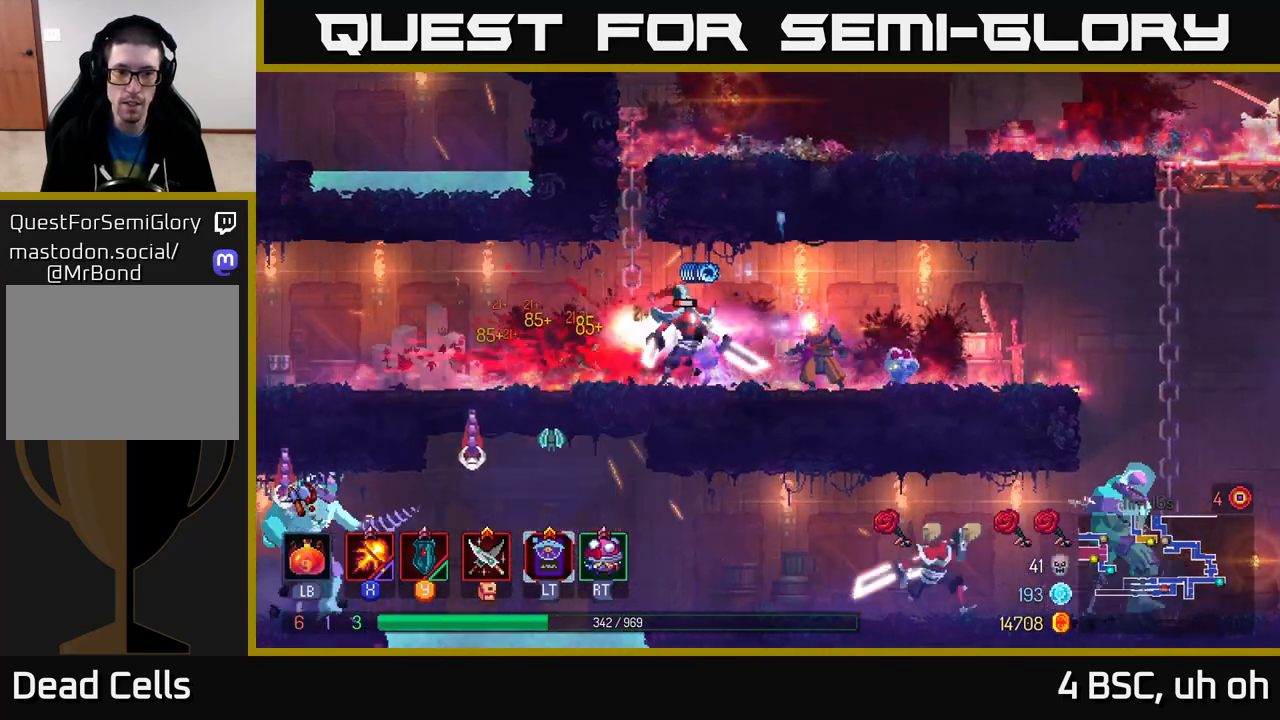
{"buttons": ["B"], "left_stick": "right", "right_stick": "center", "events": [[383, "X", "up"], [383, "left_stick", "right"], [467, "B", "down"]]}
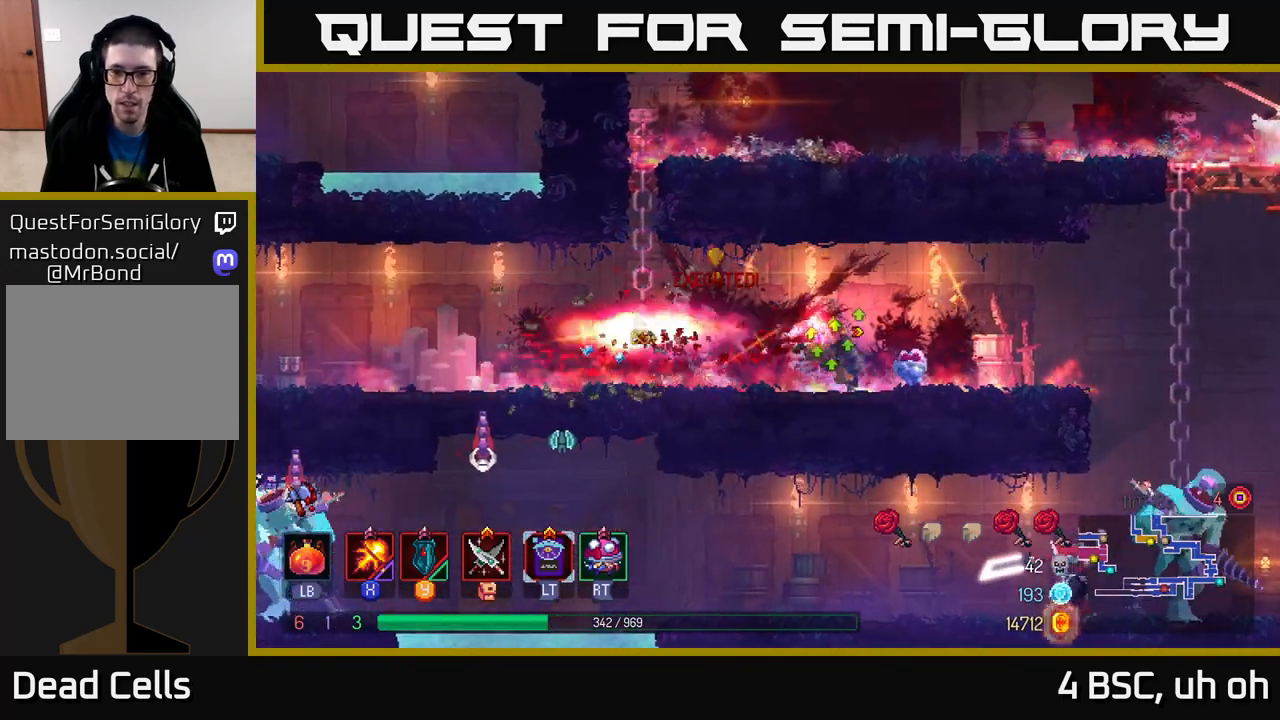
{"buttons": ["A"], "left_stick": "right", "right_stick": "center", "events": [[100, "B", "up"], [417, "A", "down"]]}
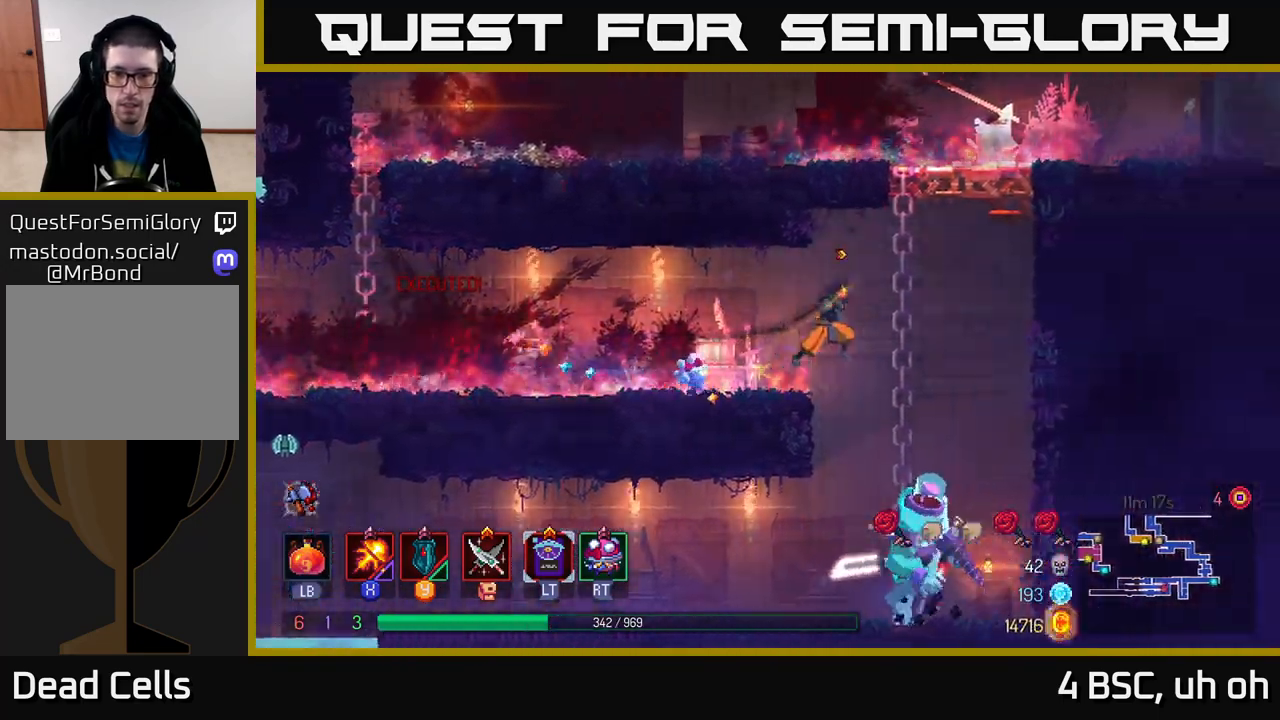
{"buttons": [], "left_stick": "center", "right_stick": "center", "events": [[100, "A", "up"], [117, "left_stick", "down"], [183, "A", "down"], [317, "A", "up"], [417, "left_stick", "center"]]}
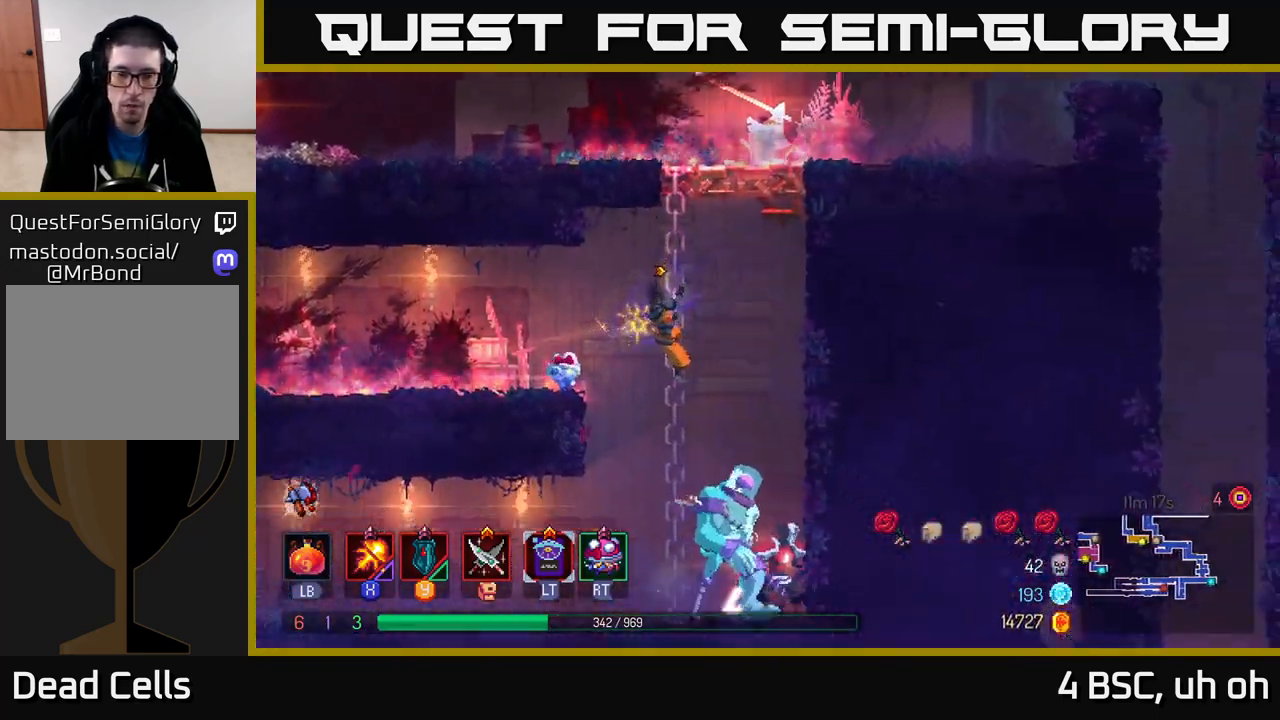
{"buttons": ["X"], "left_stick": "down-right", "right_stick": "center", "events": [[33, "X", "down"], [117, "X", "up"], [117, "left_stick", "down"], [200, "A", "down"], [433, "X", "down"], [450, "A", "up"], [467, "left_stick", "down-right"]]}
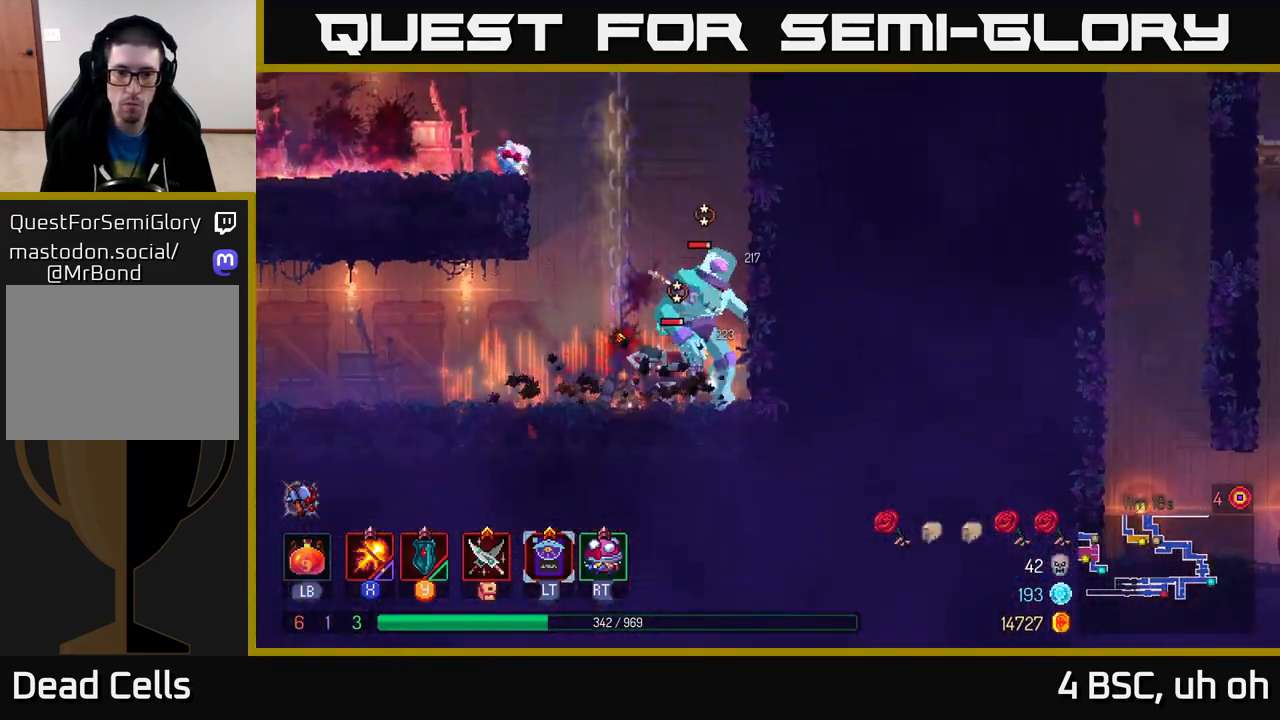
{"buttons": ["X"], "left_stick": "center", "right_stick": "center", "events": [[17, "left_stick", "right"], [433, "left_stick", "center"]]}
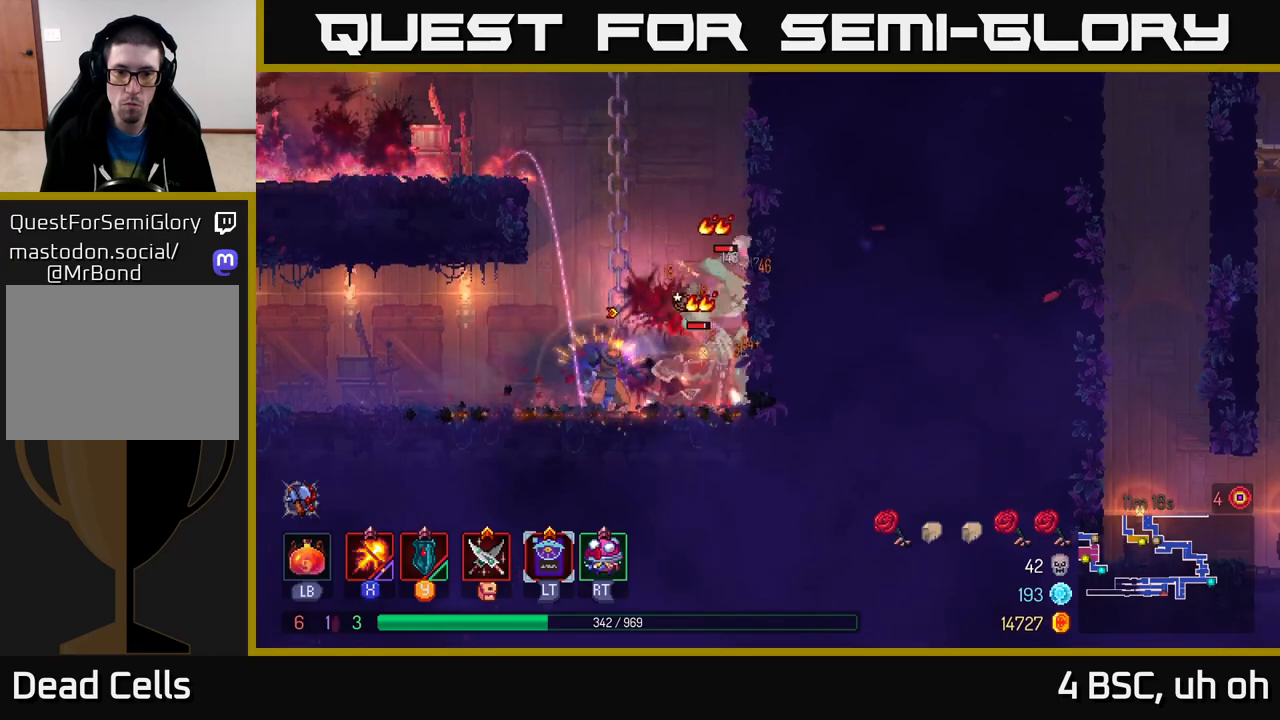
{"buttons": ["A"], "left_stick": "up", "right_stick": "center", "events": [[200, "X", "up"], [233, "left_stick", "up"], [267, "A", "down"], [367, "A", "up"], [417, "A", "down"]]}
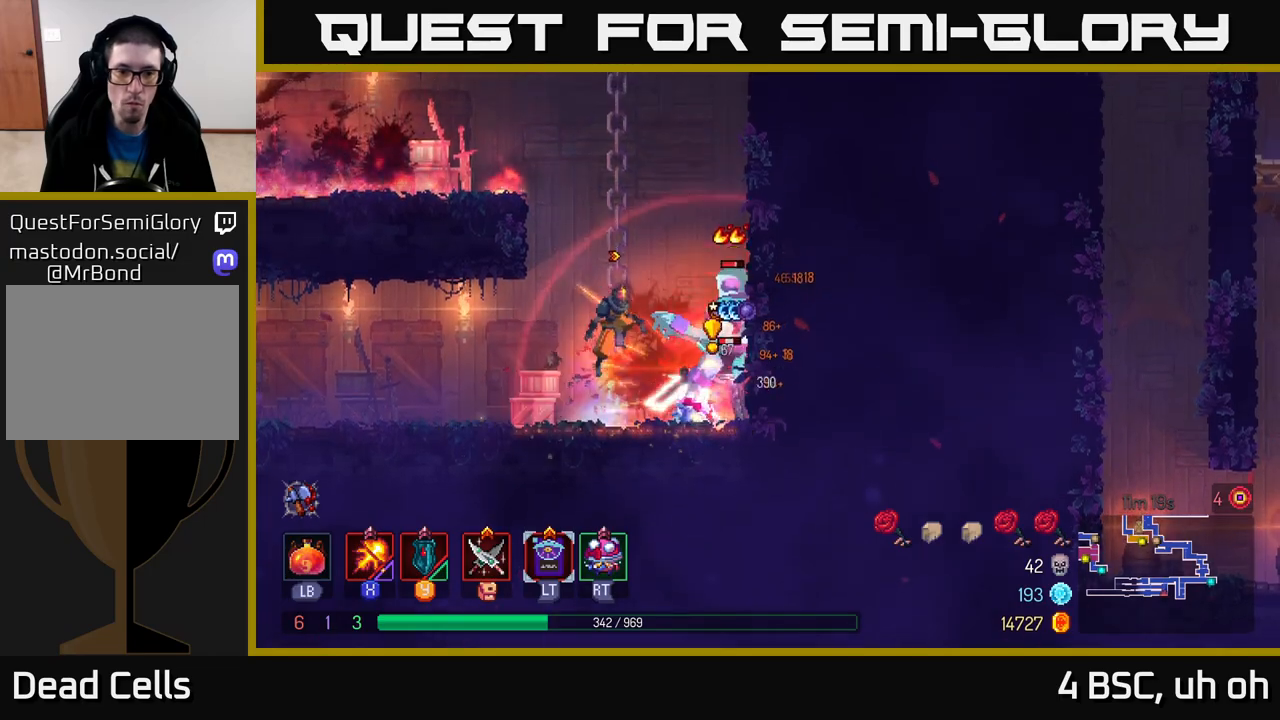
{"buttons": ["A"], "left_stick": "up-left", "right_stick": "center", "events": [[33, "A", "up"], [233, "A", "down"], [367, "A", "up"], [417, "A", "down"], [500, "left_stick", "up-left"]]}
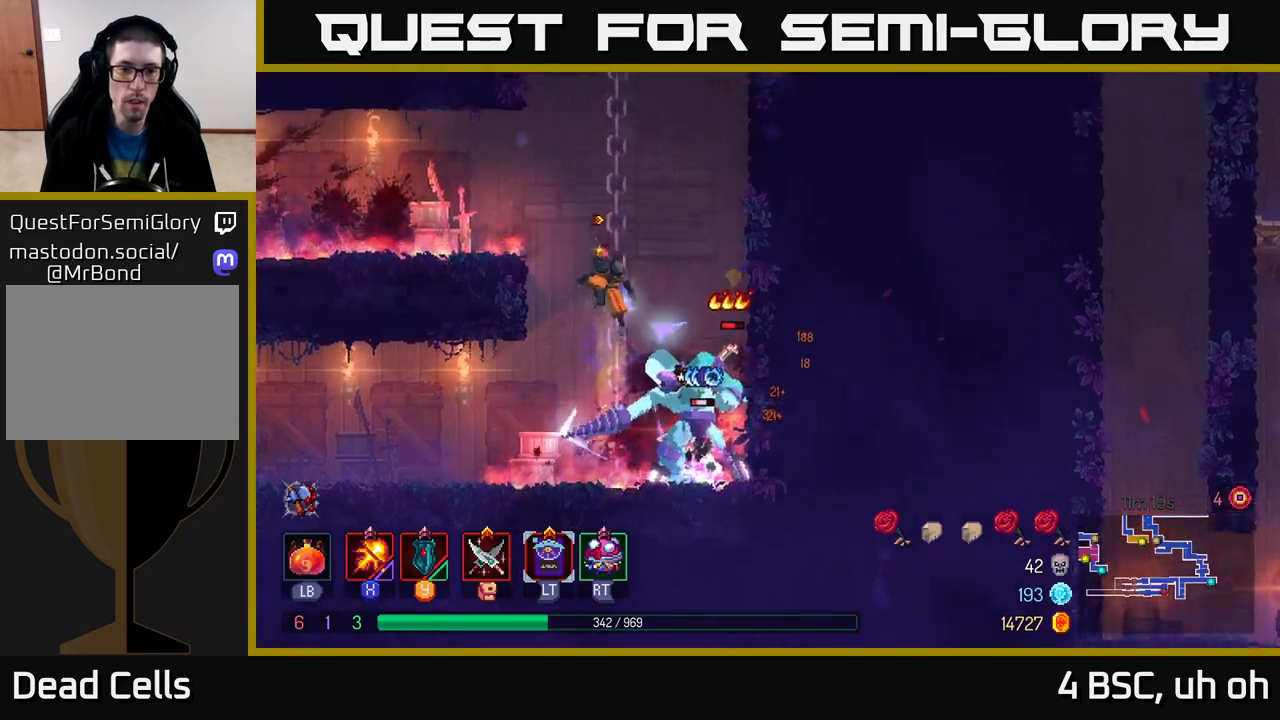
{"buttons": [], "left_stick": "left", "right_stick": "center", "events": [[33, "A", "up"], [83, "A", "down"], [183, "A", "up"], [300, "A", "down"], [383, "A", "up"], [400, "left_stick", "left"]]}
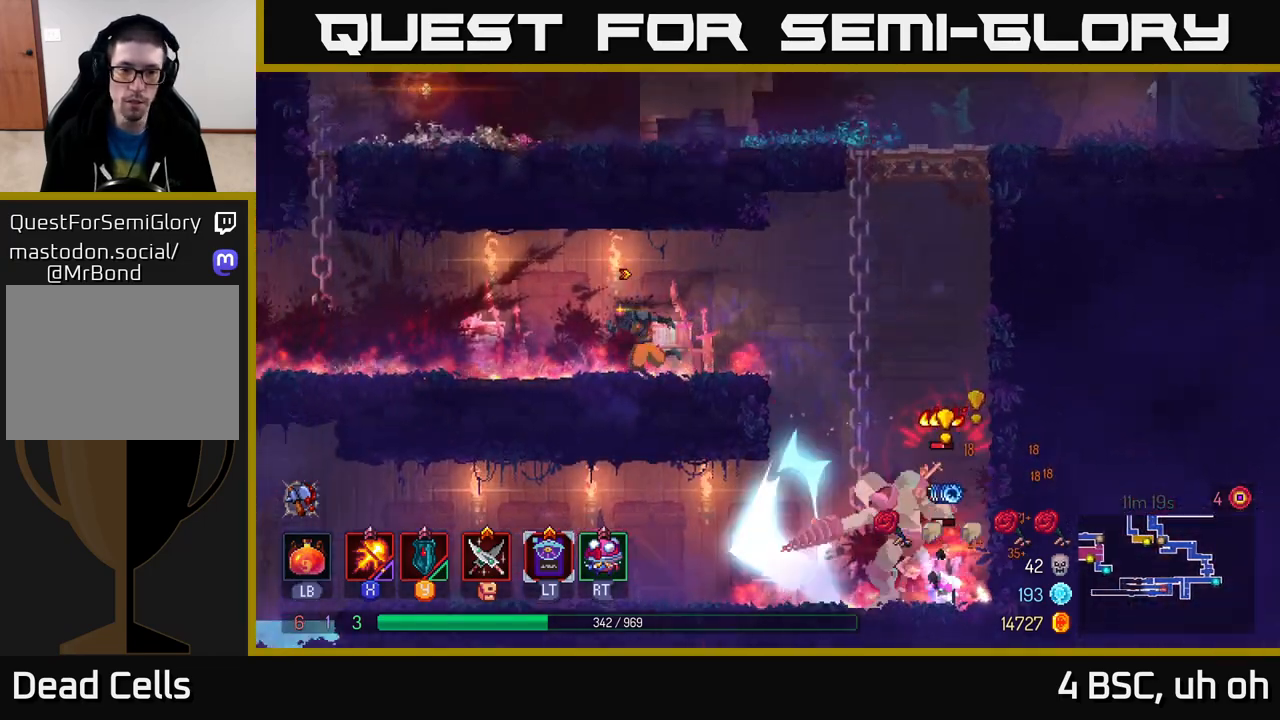
{"buttons": [], "left_stick": "right", "right_stick": "center", "events": [[100, "left_stick", "right"], [250, "left_stick", "center"], [417, "left_stick", "right"]]}
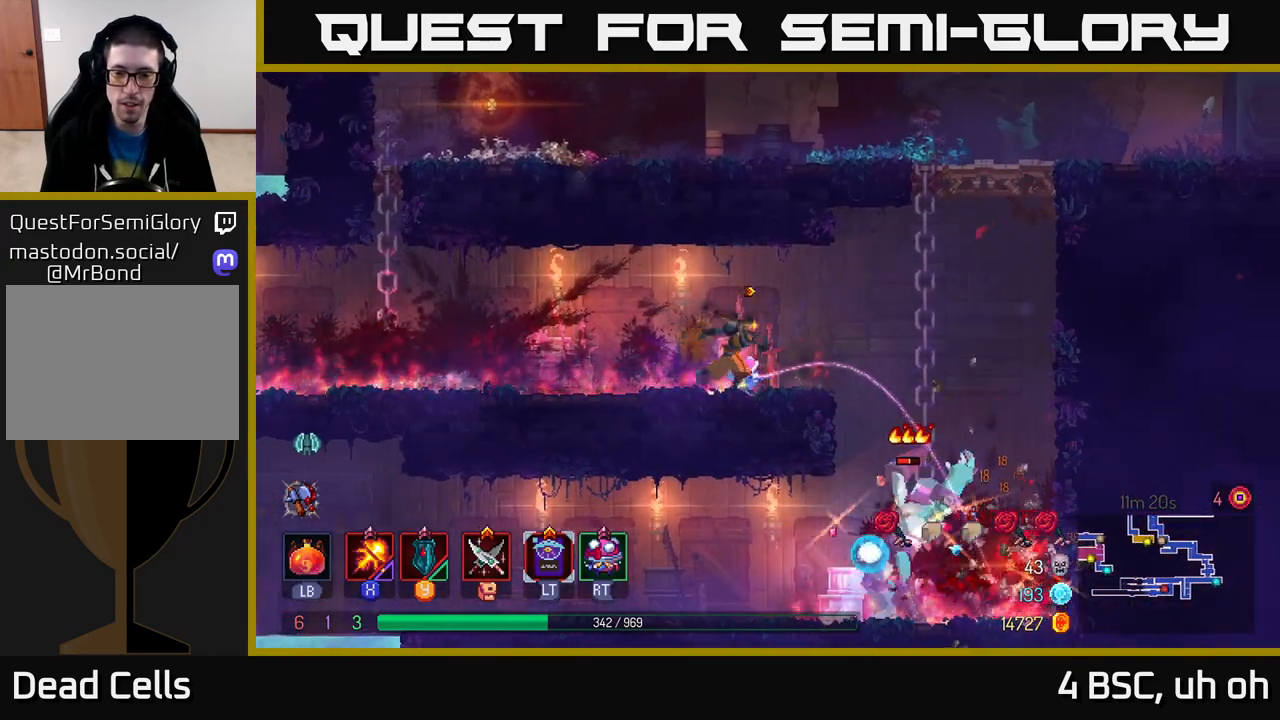
{"buttons": [], "left_stick": "right", "right_stick": "center", "events": [[200, "A", "down"], [283, "A", "up"]]}
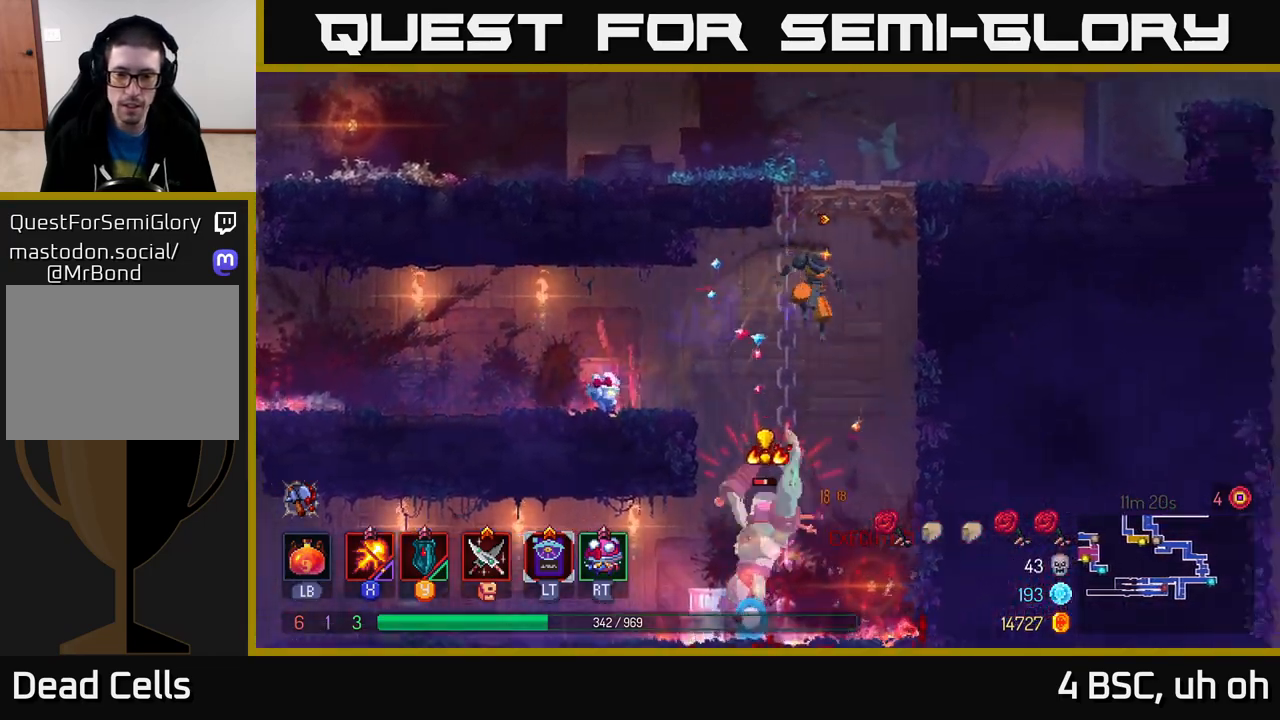
{"buttons": ["X"], "left_stick": "center", "right_stick": "center", "events": [[200, "left_stick", "center"], [250, "left_stick", "left"], [383, "left_stick", "center"], [483, "X", "down"]]}